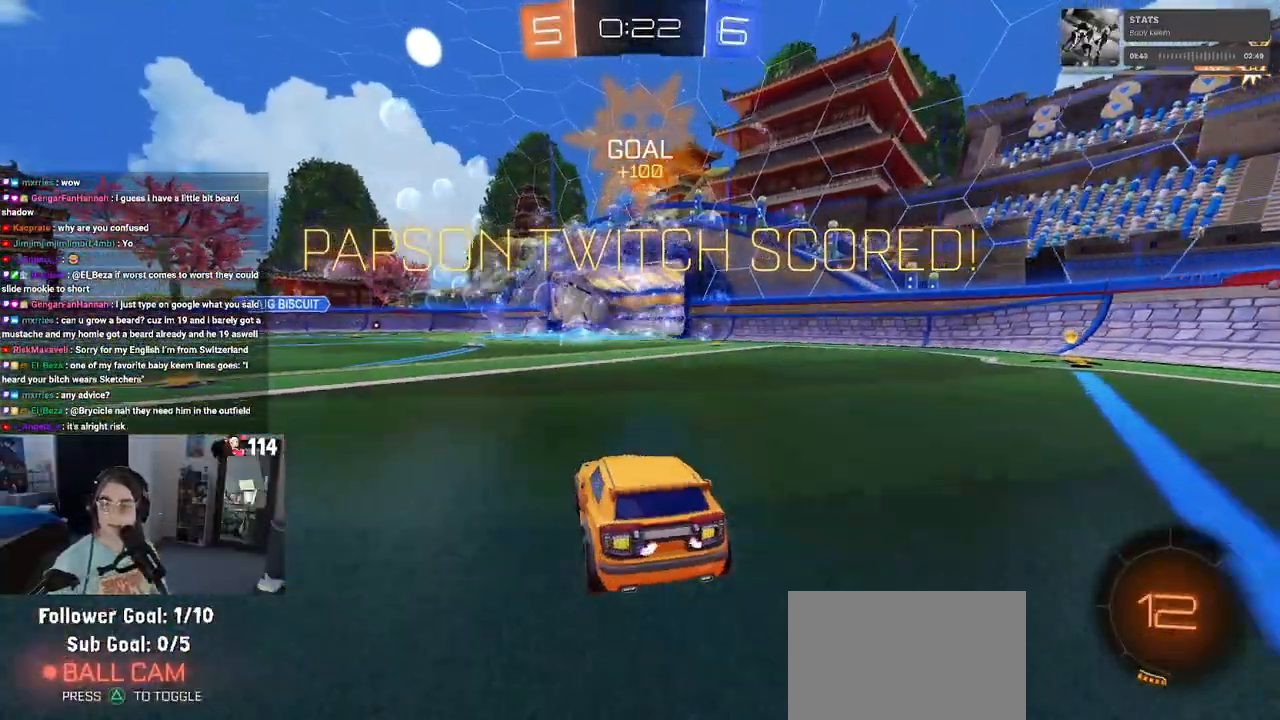
Gameplay with a controller (PlayStation layout); each line is a JSON object with the inputs held at the frame after it. "events" lists button and stick changes between this image and that frame as [ms after this image, input, new state], when the widget could be followed in between.
{"buttons": [], "left_stick": "center", "right_stick": "center", "events": []}
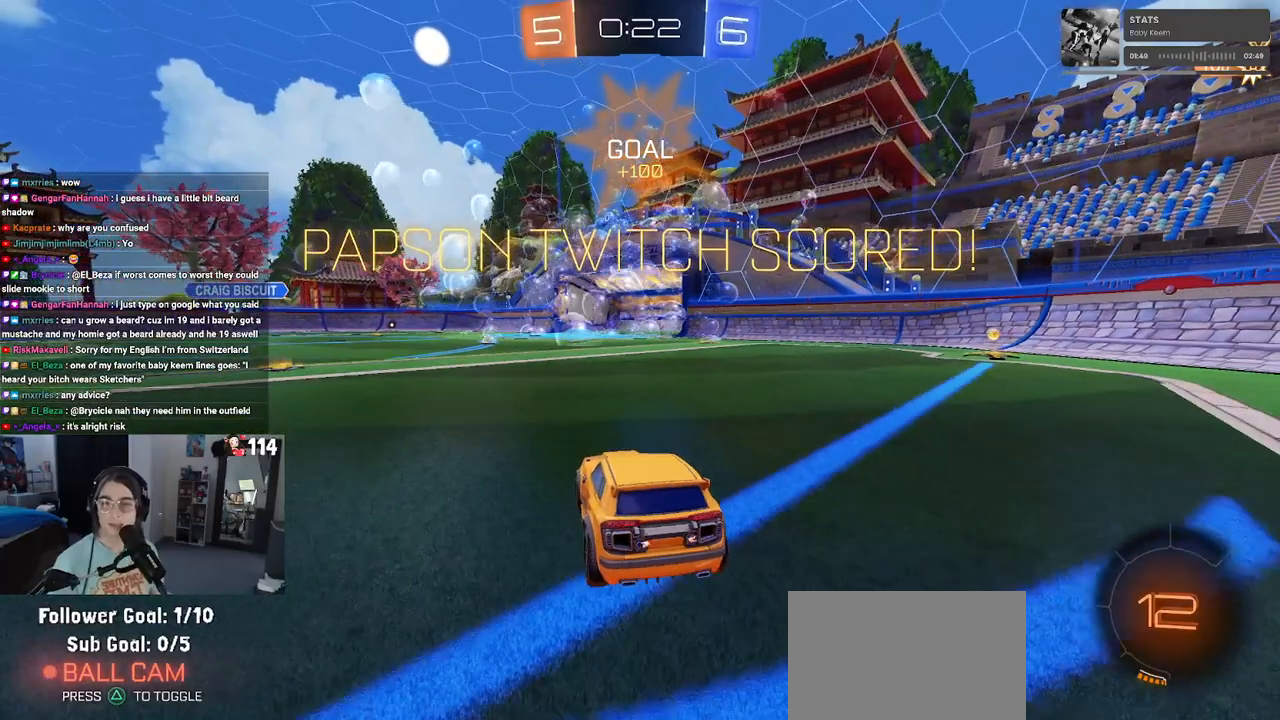
{"buttons": [], "left_stick": "center", "right_stick": "center", "events": [[183, "CROSS", "down"], [500, "CROSS", "up"]]}
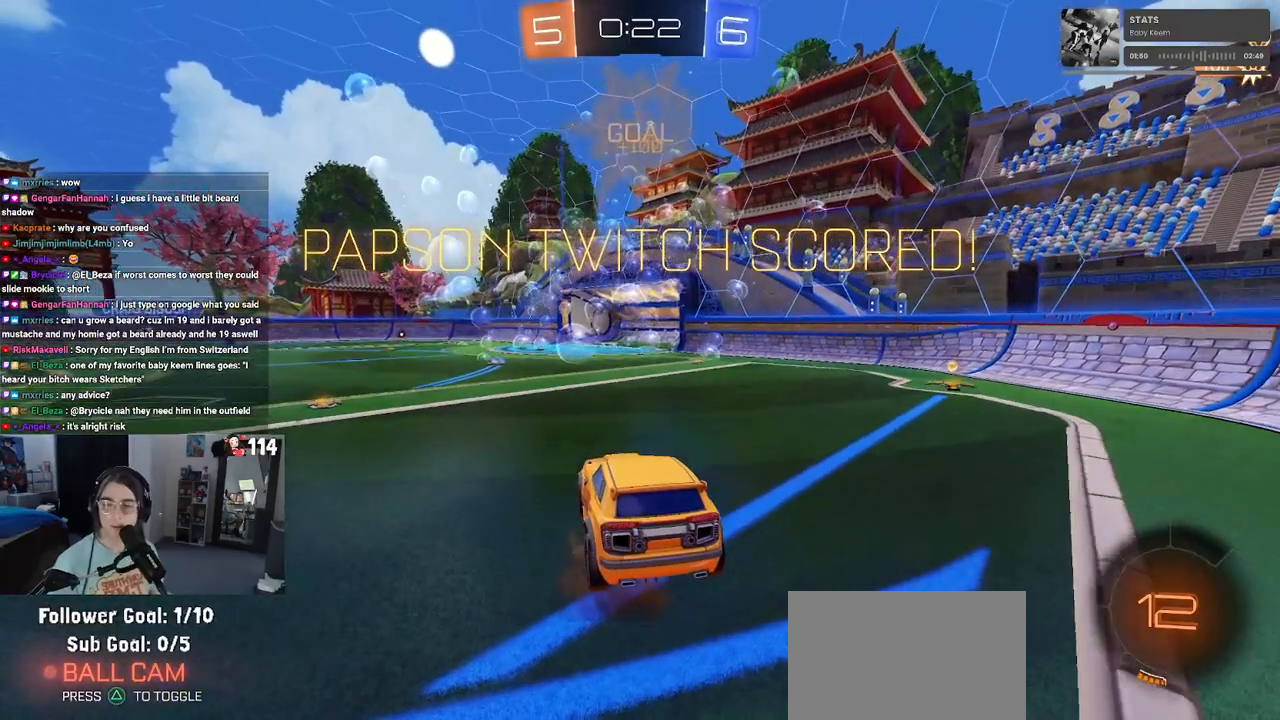
{"buttons": [], "left_stick": "center", "right_stick": "center", "events": [[100, "CROSS", "down"], [217, "CROSS", "up"], [333, "CROSS", "down"], [433, "CROSS", "up"]]}
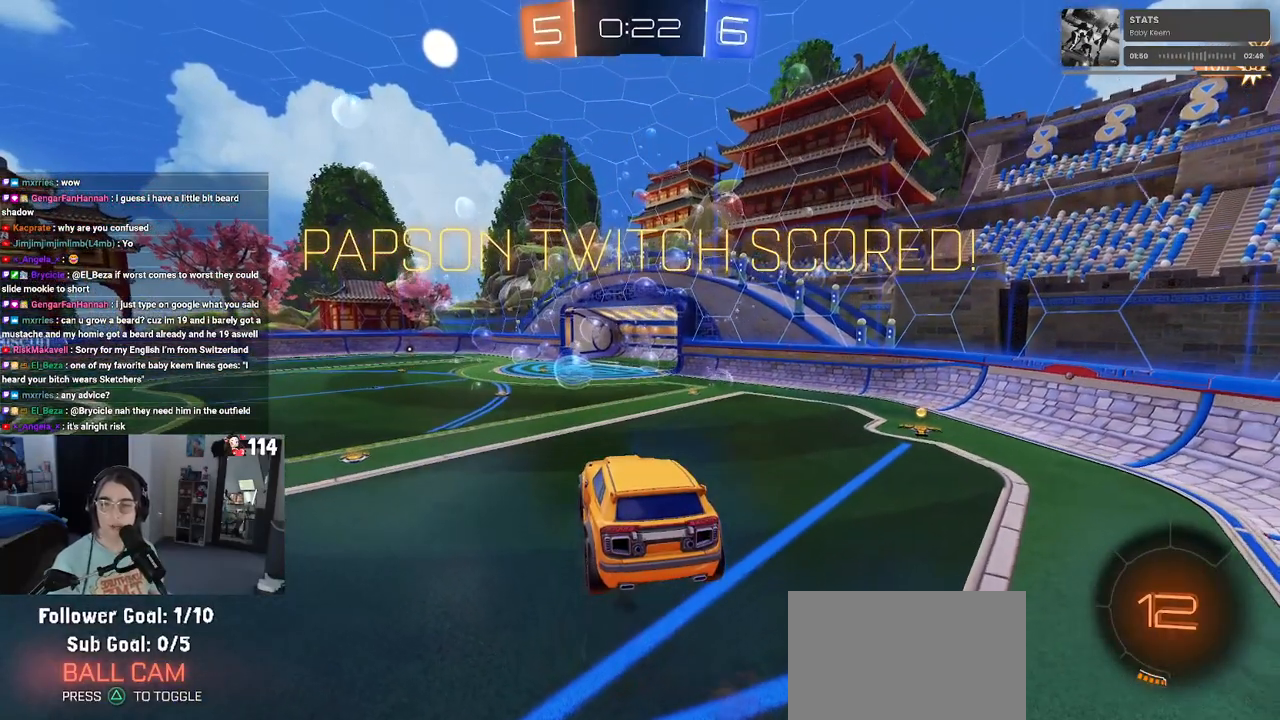
{"buttons": ["CROSS"], "left_stick": "center", "right_stick": "center", "events": [[17, "CROSS", "down"], [133, "CROSS", "up"], [233, "CROSS", "down"], [317, "CROSS", "up"], [433, "CROSS", "down"]]}
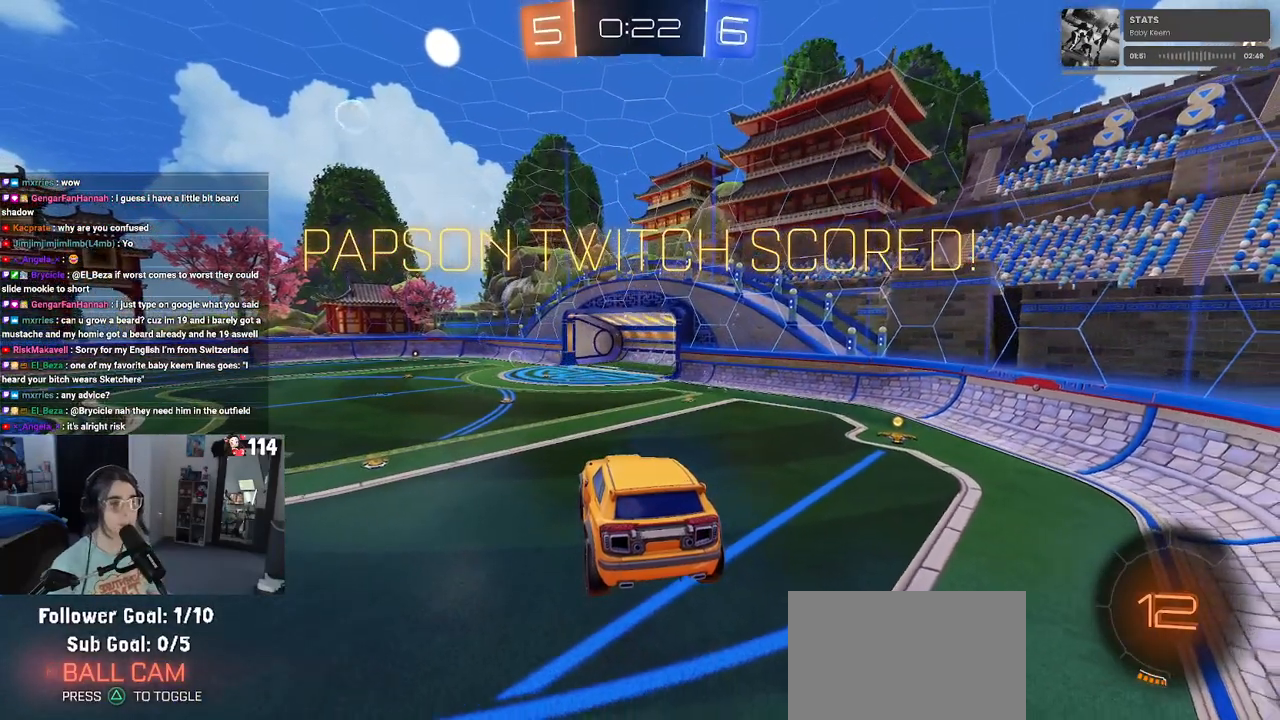
{"buttons": [], "left_stick": "center", "right_stick": "center", "events": [[33, "CROSS", "up"], [117, "CROSS", "down"], [267, "CROSS", "up"], [333, "CROSS", "down"], [483, "CROSS", "up"]]}
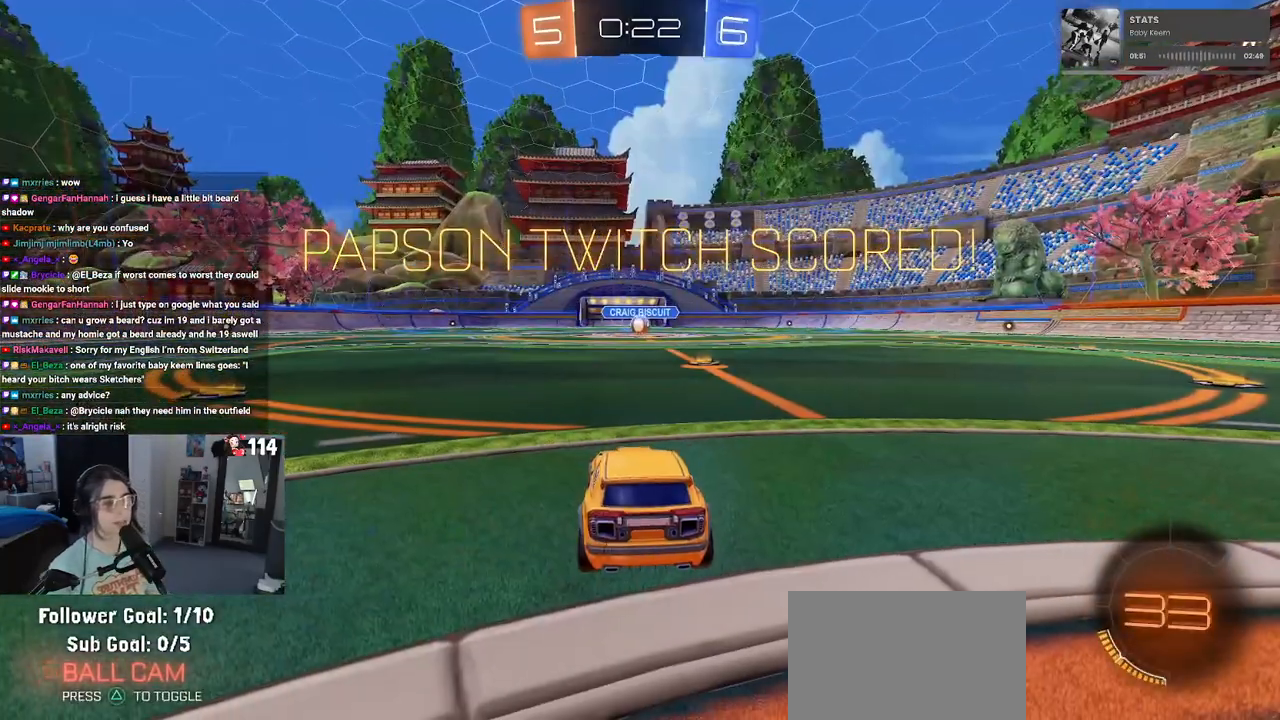
{"buttons": [], "left_stick": "center", "right_stick": "center", "events": []}
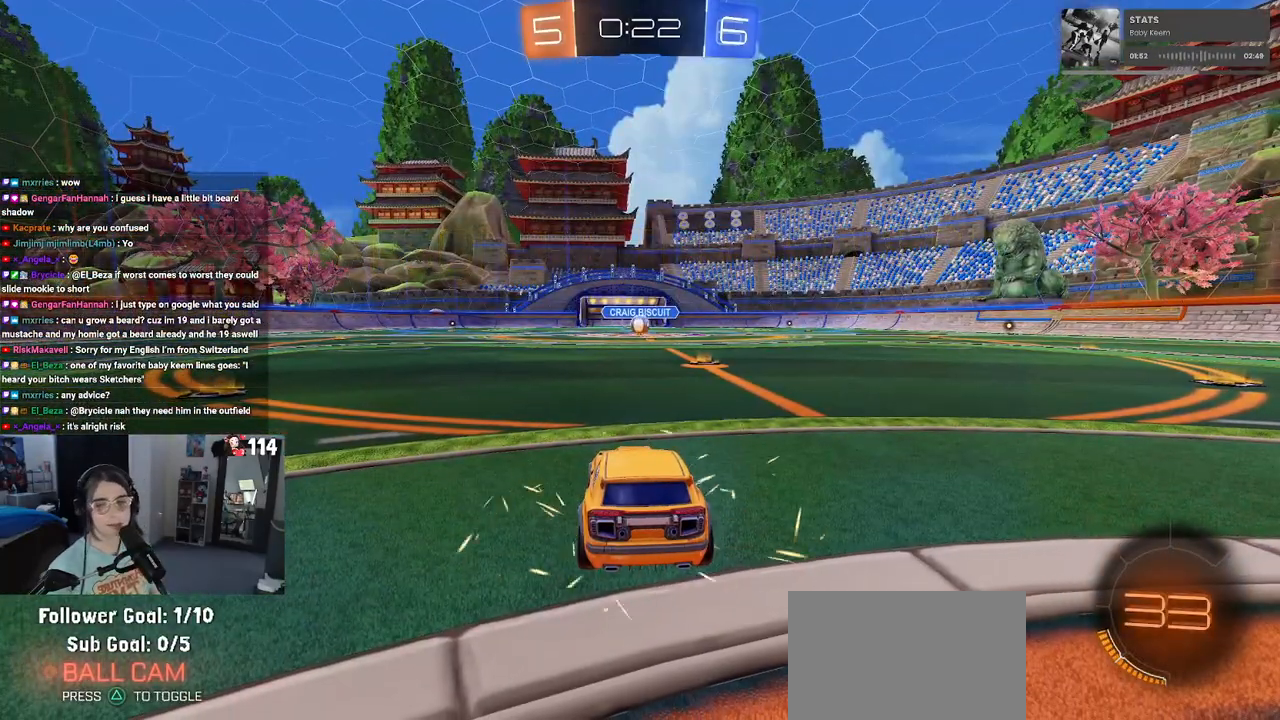
{"buttons": ["TRIANGLE"], "left_stick": "center", "right_stick": "center", "events": [[500, "TRIANGLE", "down"]]}
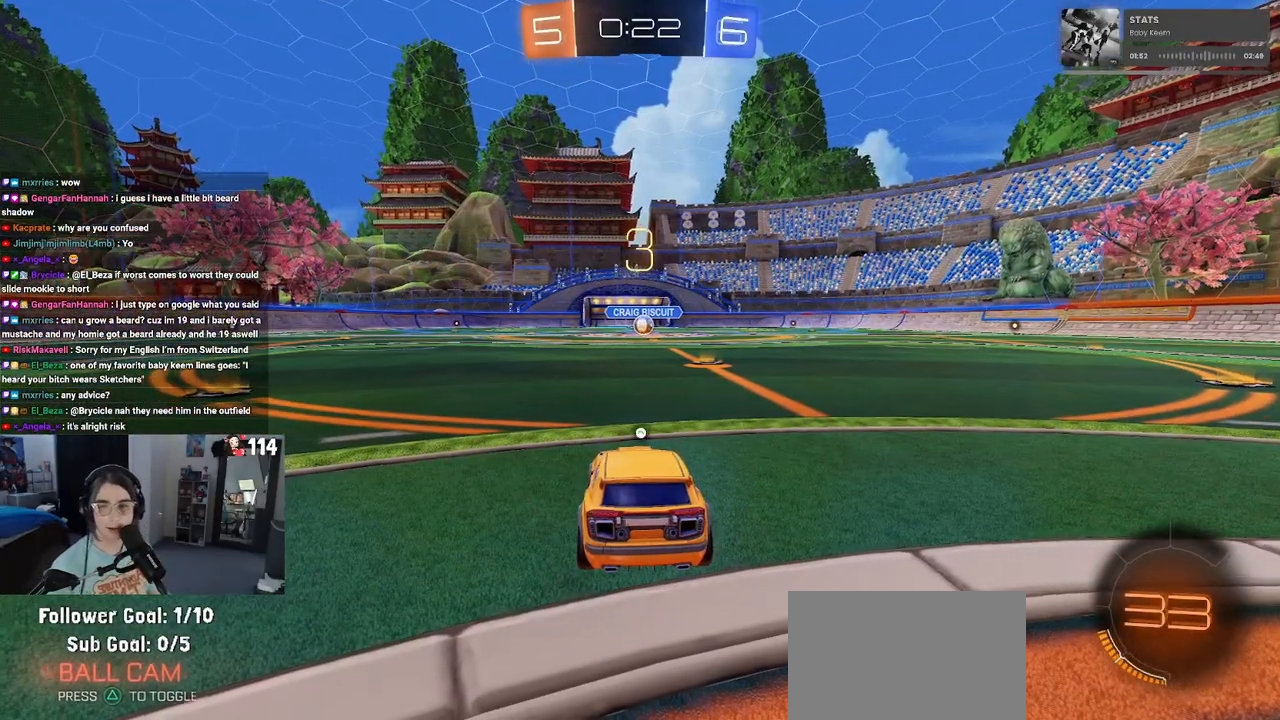
{"buttons": [], "left_stick": "center", "right_stick": "center", "events": [[67, "TRIANGLE", "up"], [150, "TRIANGLE", "down"], [267, "TRIANGLE", "up"]]}
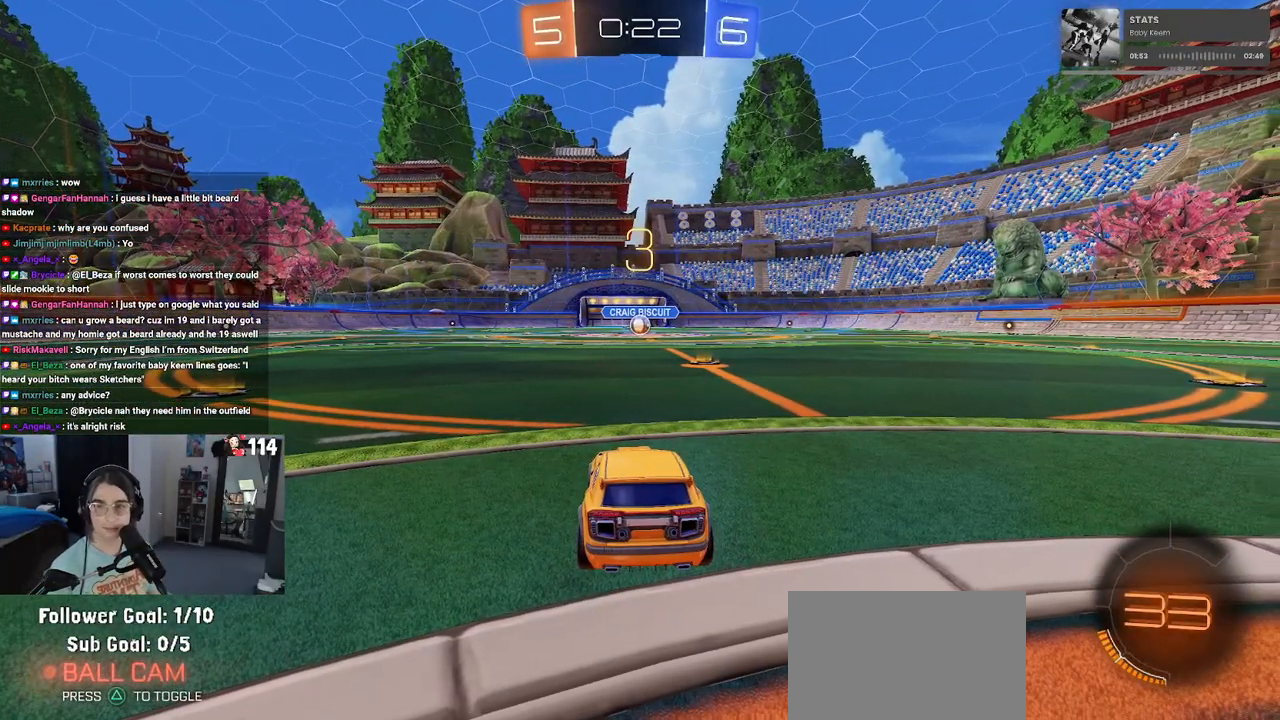
{"buttons": ["R2"], "left_stick": "center", "right_stick": "center", "events": [[167, "R2", "down"]]}
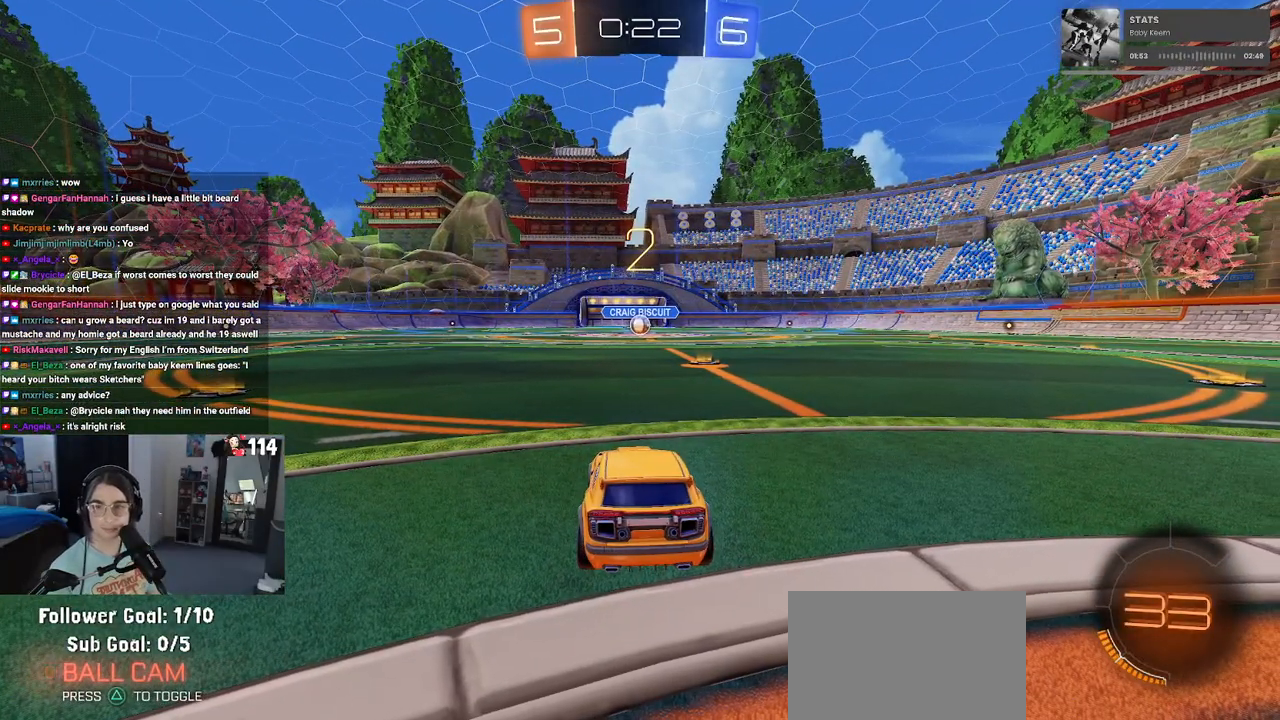
{"buttons": ["R2"], "left_stick": "center", "right_stick": "center", "events": []}
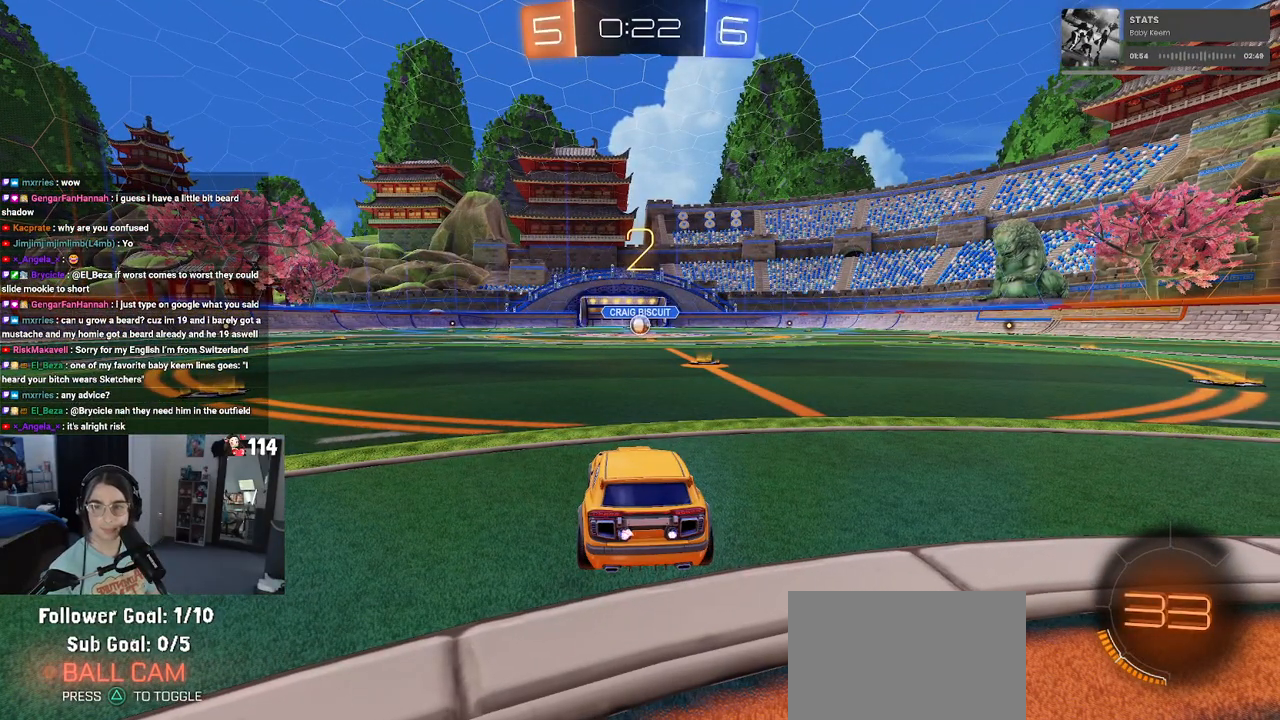
{"buttons": ["R2"], "left_stick": "center", "right_stick": "center", "events": []}
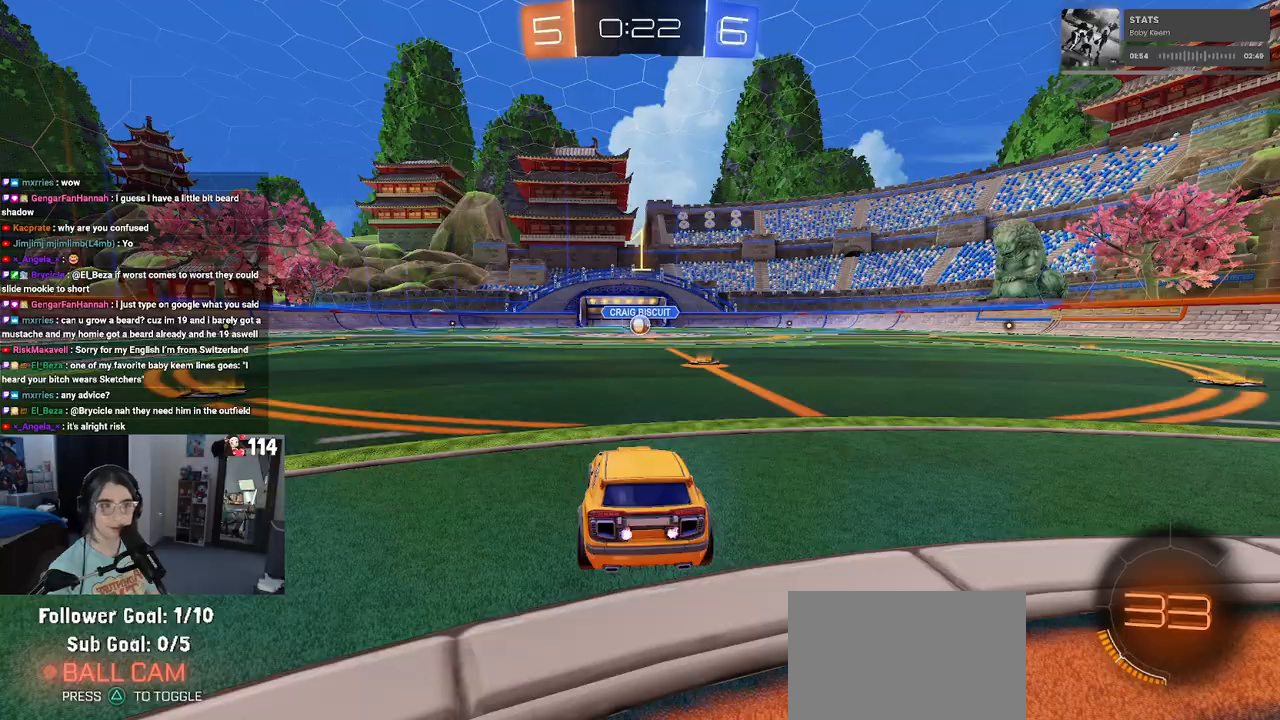
{"buttons": ["R1", "R2"], "left_stick": "center", "right_stick": "center", "events": [[83, "TRIANGLE", "down"], [183, "TRIANGLE", "up"], [250, "TRIANGLE", "down"], [333, "TRIANGLE", "up"], [400, "R1", "down"]]}
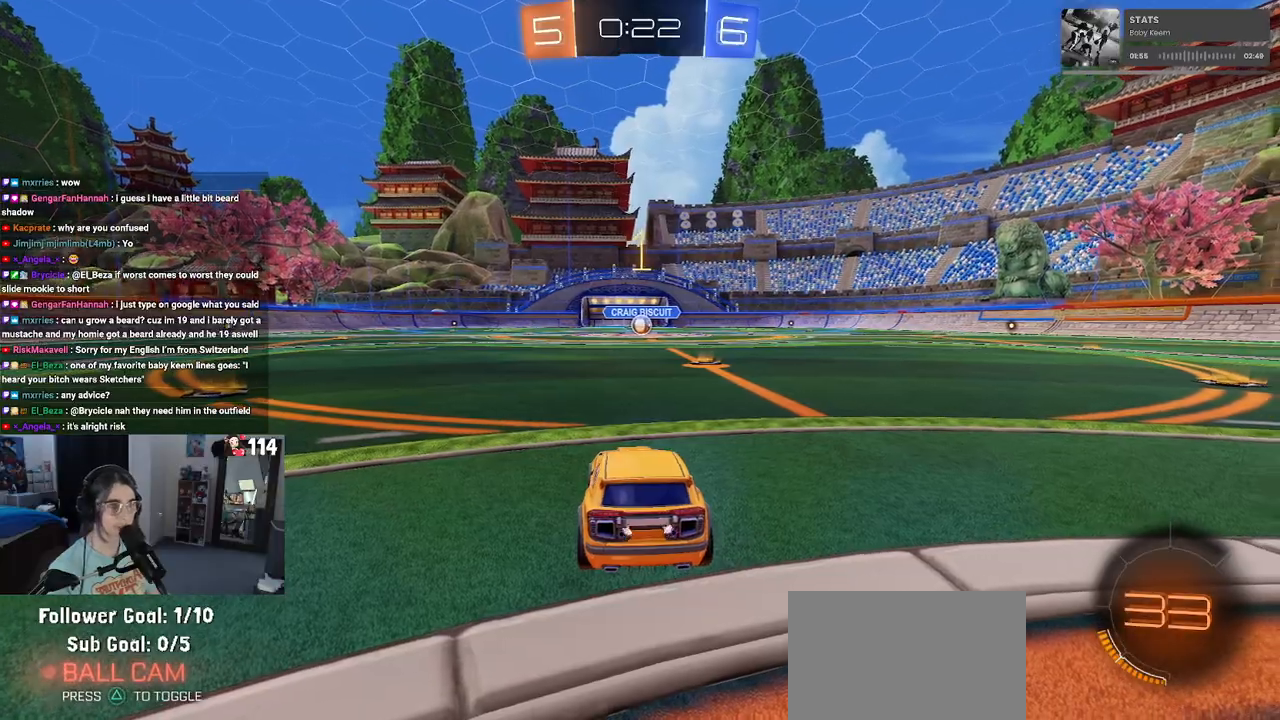
{"buttons": ["R1", "R2"], "left_stick": "center", "right_stick": "center", "events": [[200, "left_stick", "right"], [367, "left_stick", "center"]]}
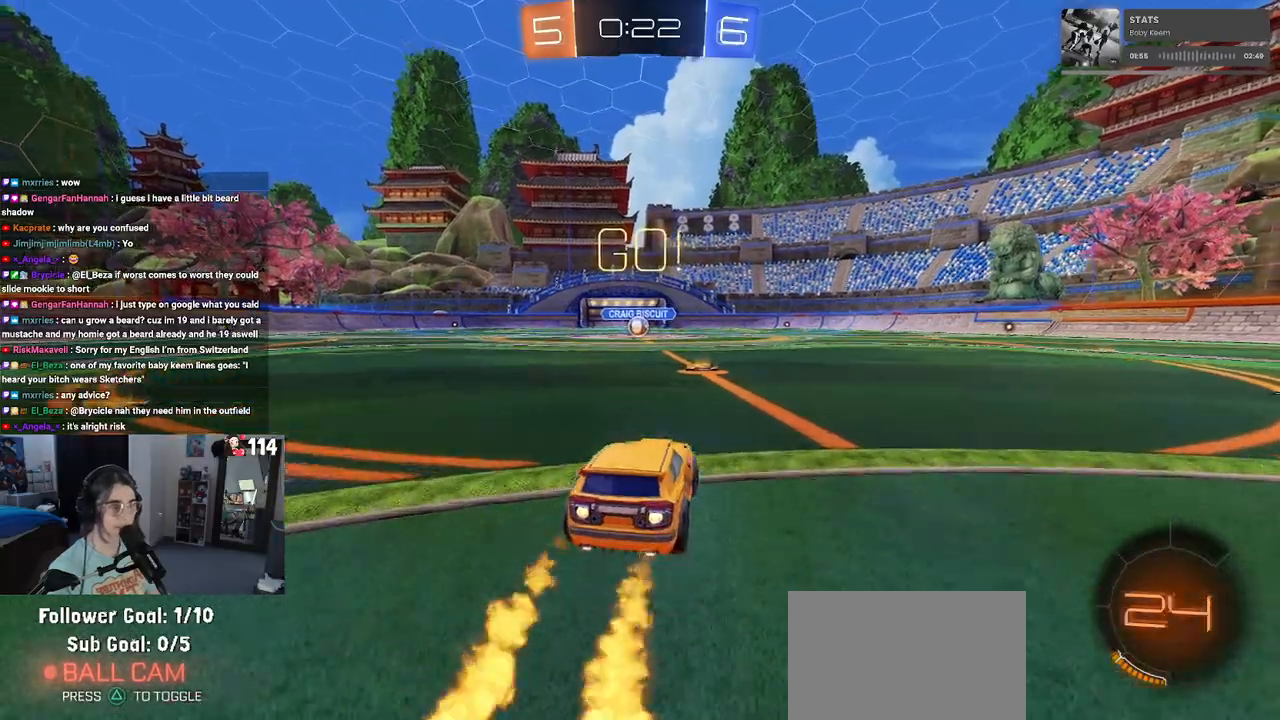
{"buttons": ["SQUARE", "R1", "R2"], "left_stick": "down", "right_stick": "center", "events": [[150, "CROSS", "down"], [150, "left_stick", "up"], [217, "left_stick", "up-left"], [233, "CROSS", "up"], [300, "CROSS", "down"], [350, "SQUARE", "down"], [383, "CROSS", "up"], [400, "left_stick", "down"]]}
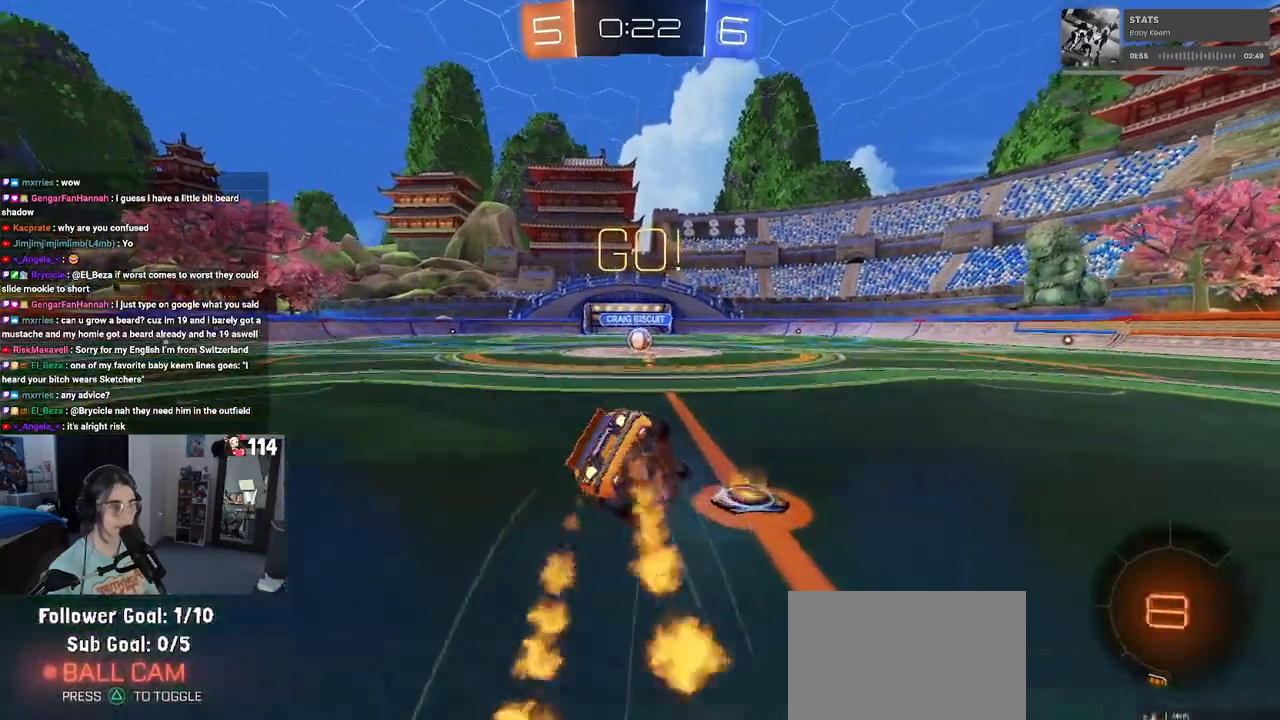
{"buttons": ["SQUARE", "R1", "R2"], "left_stick": "down-left", "right_stick": "center", "events": [[117, "left_stick", "down-left"]]}
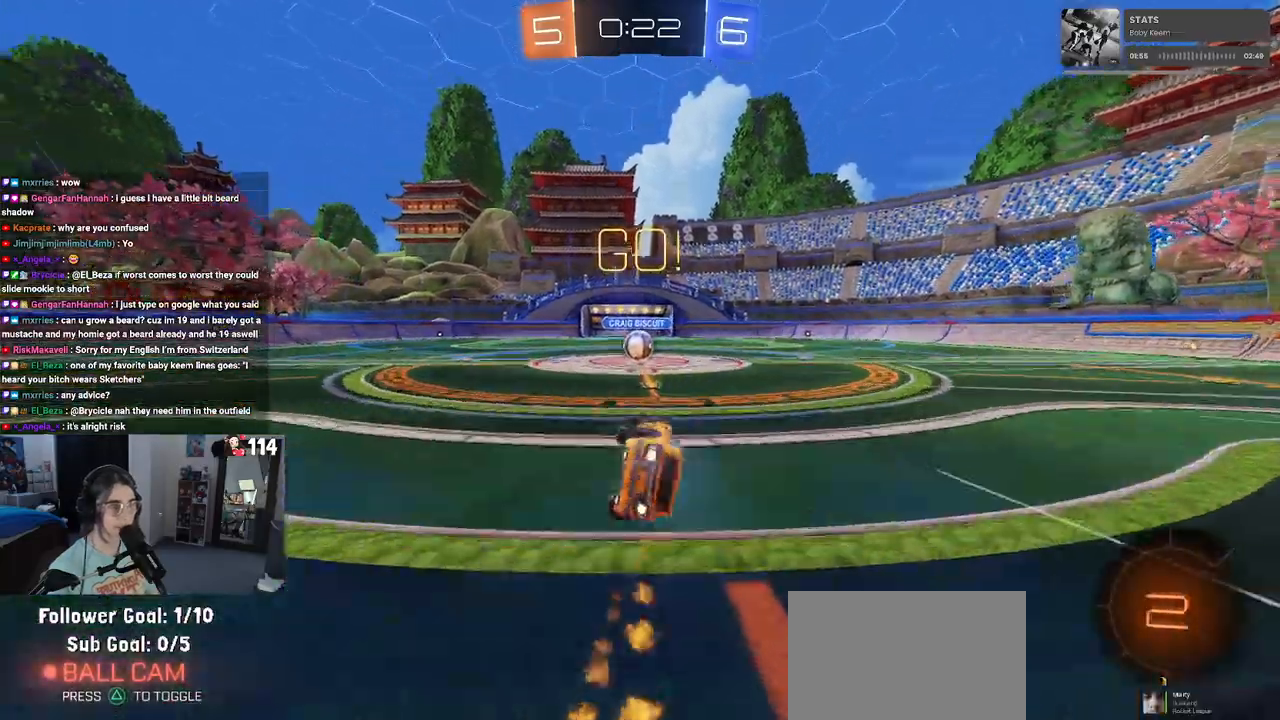
{"buttons": ["R2"], "left_stick": "center", "right_stick": "center", "events": [[317, "left_stick", "down-right"], [367, "left_stick", "center"], [383, "R1", "up"], [400, "SQUARE", "up"]]}
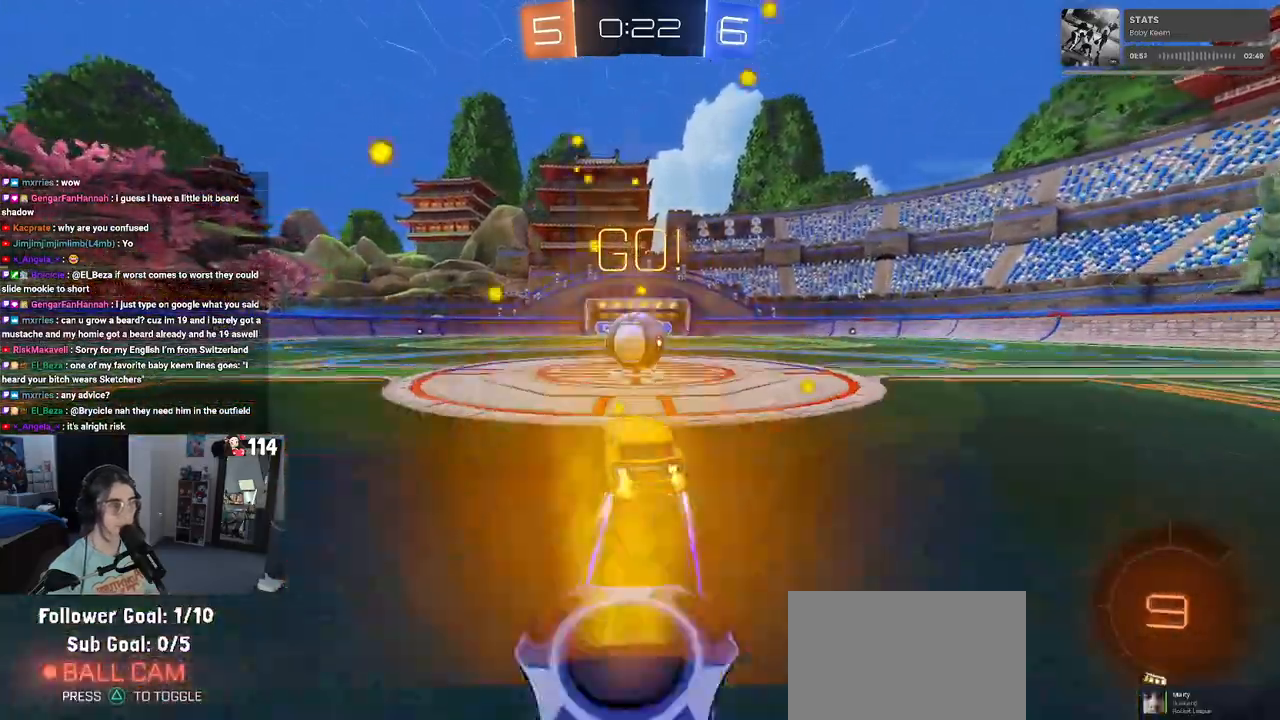
{"buttons": ["SQUARE", "R2"], "left_stick": "up-right", "right_stick": "center", "events": [[117, "CROSS", "down"], [200, "left_stick", "up-right"], [233, "CROSS", "up"], [300, "CROSS", "down"], [350, "SQUARE", "down"], [400, "CROSS", "up"]]}
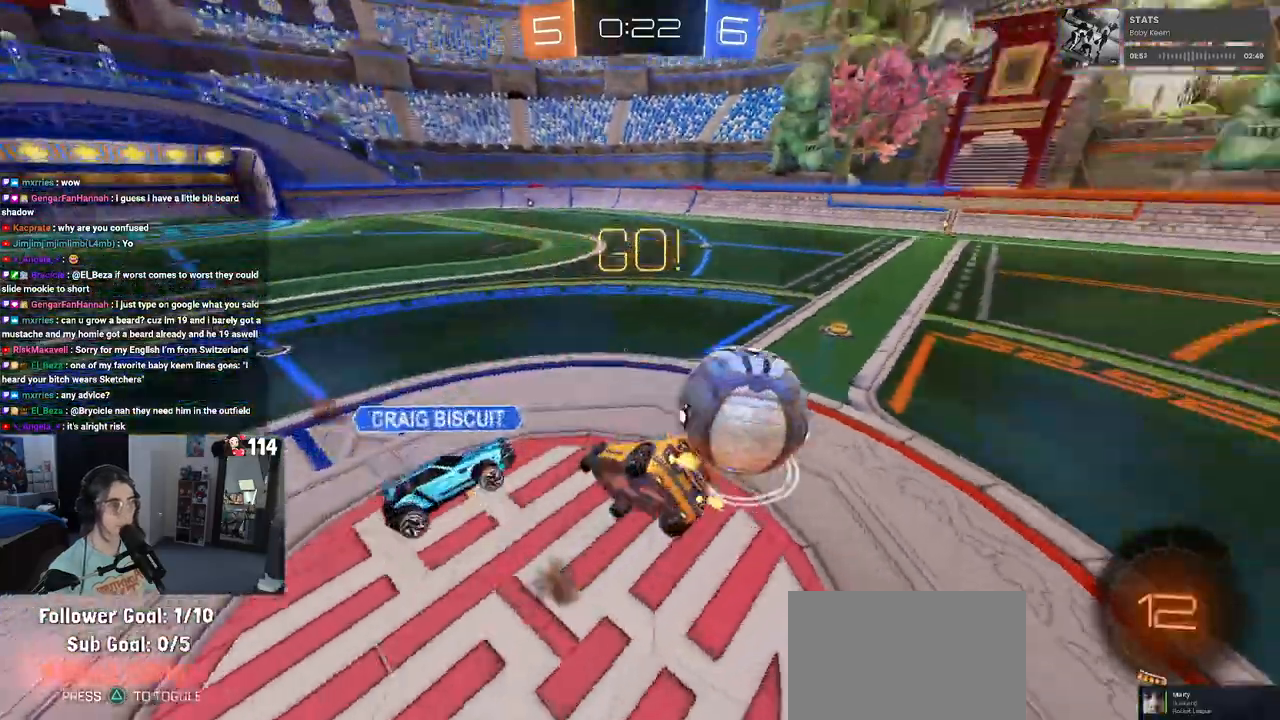
{"buttons": ["R2"], "left_stick": "up", "right_stick": "center", "events": [[433, "SQUARE", "up"], [500, "left_stick", "up"]]}
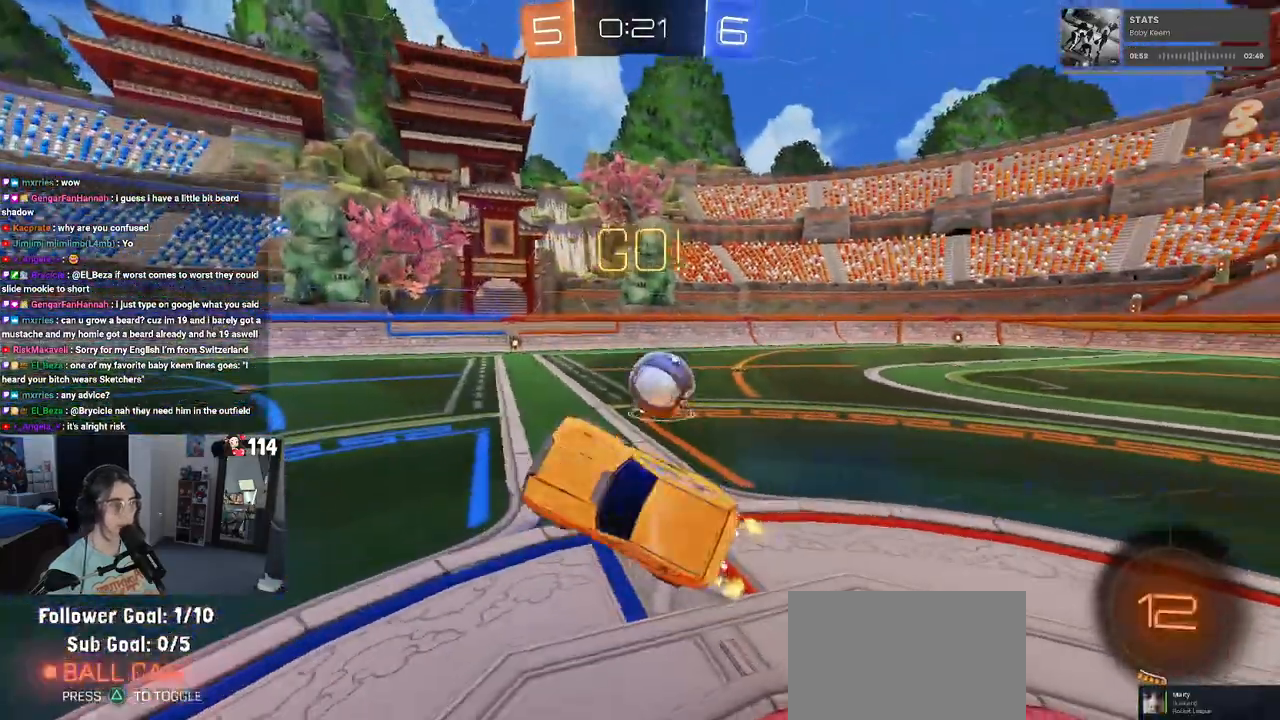
{"buttons": ["R2"], "left_stick": "right", "right_stick": "center", "events": [[367, "left_stick", "right"]]}
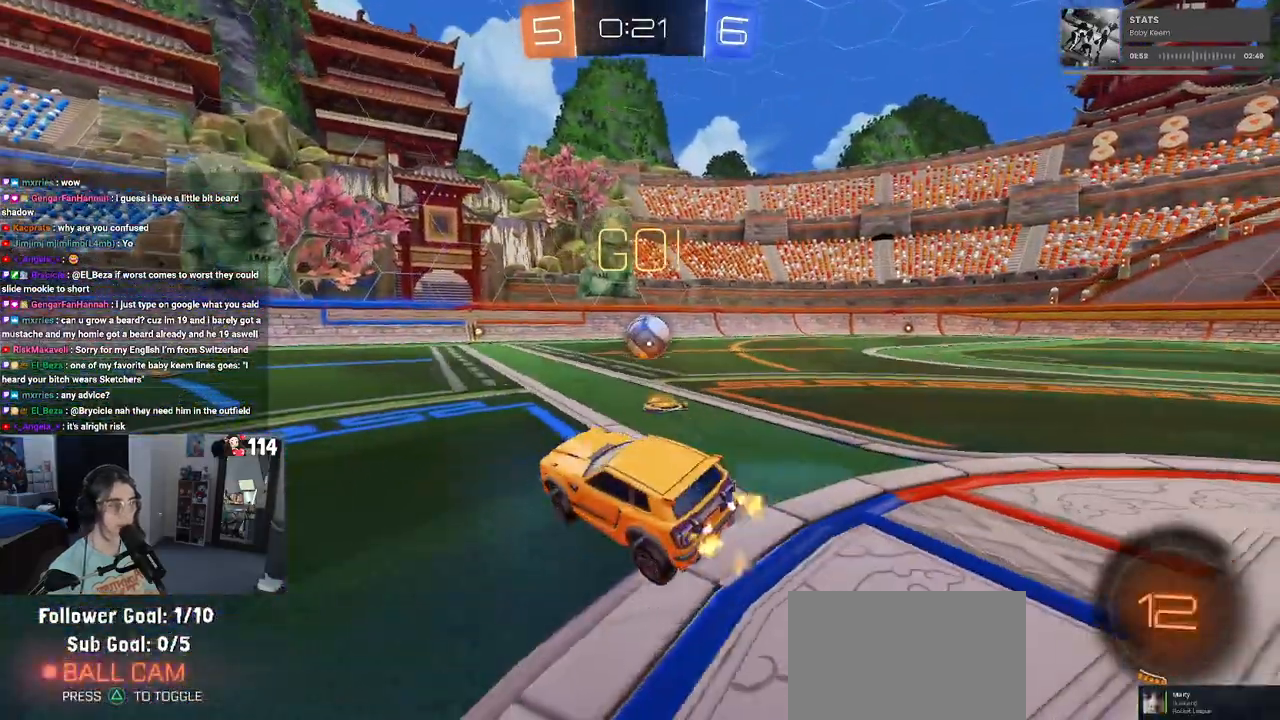
{"buttons": ["R1", "R2"], "left_stick": "up-left", "right_stick": "center", "events": [[83, "R1", "down"], [200, "left_stick", "center"], [300, "left_stick", "right"], [383, "CROSS", "down"], [433, "left_stick", "up"], [483, "CROSS", "up"], [483, "left_stick", "up-left"]]}
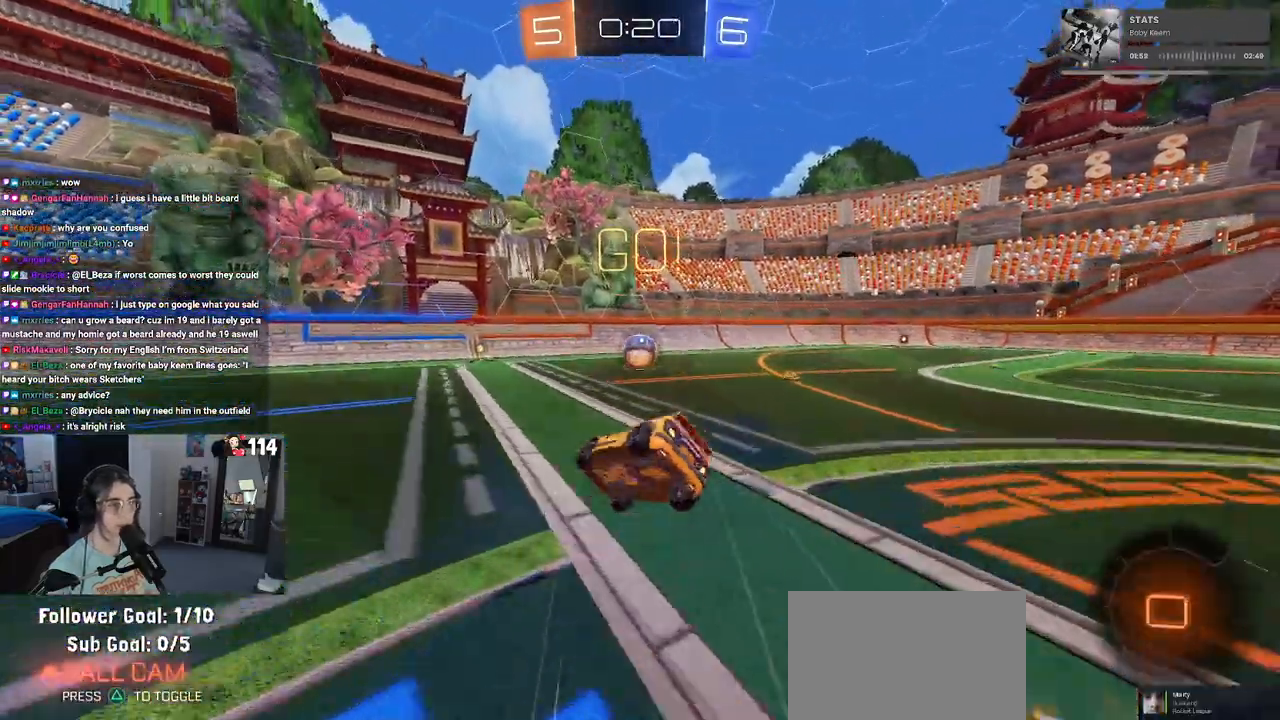
{"buttons": ["SQUARE", "R2"], "left_stick": "up-right", "right_stick": "center", "events": [[17, "CROSS", "down"], [67, "SQUARE", "down"], [100, "left_stick", "down"], [117, "CROSS", "up"], [150, "R1", "up"], [300, "left_stick", "down-right"], [433, "left_stick", "up-right"]]}
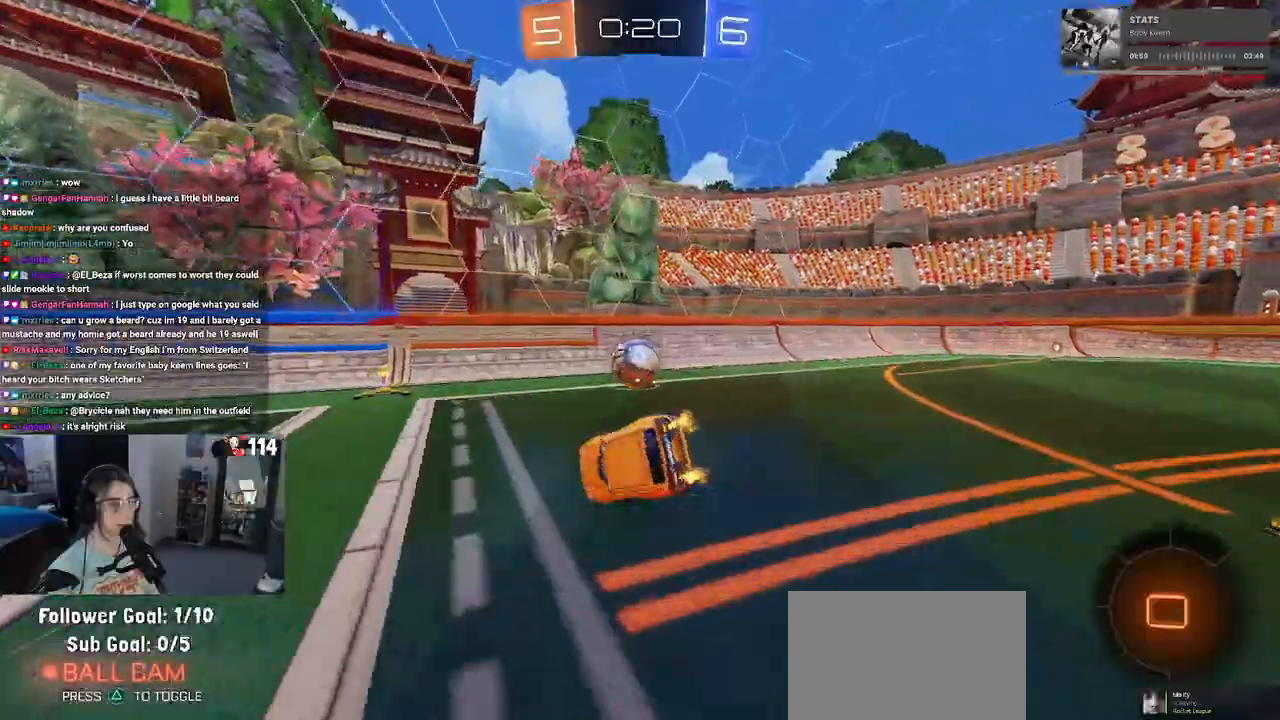
{"buttons": ["R2"], "left_stick": "right", "right_stick": "center", "events": [[83, "left_stick", "right"], [217, "SQUARE", "up"]]}
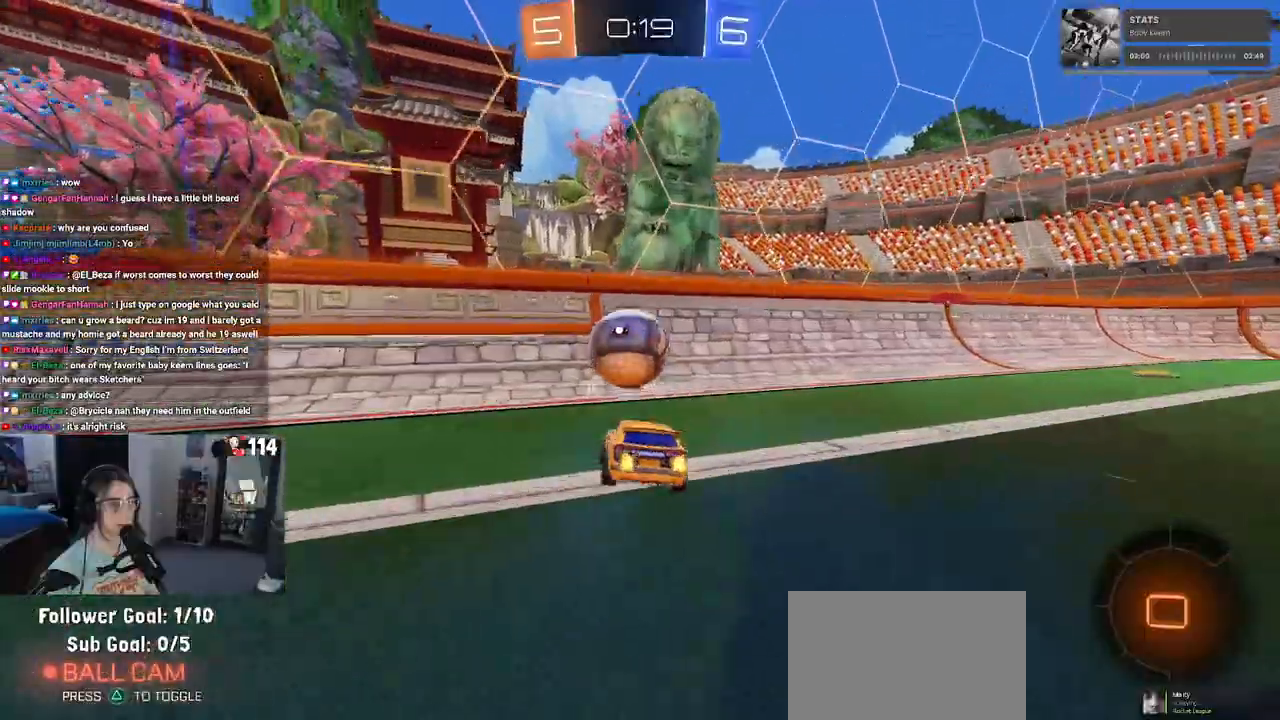
{"buttons": ["R2"], "left_stick": "right", "right_stick": "center", "events": [[50, "TRIANGLE", "down"], [183, "TRIANGLE", "up"]]}
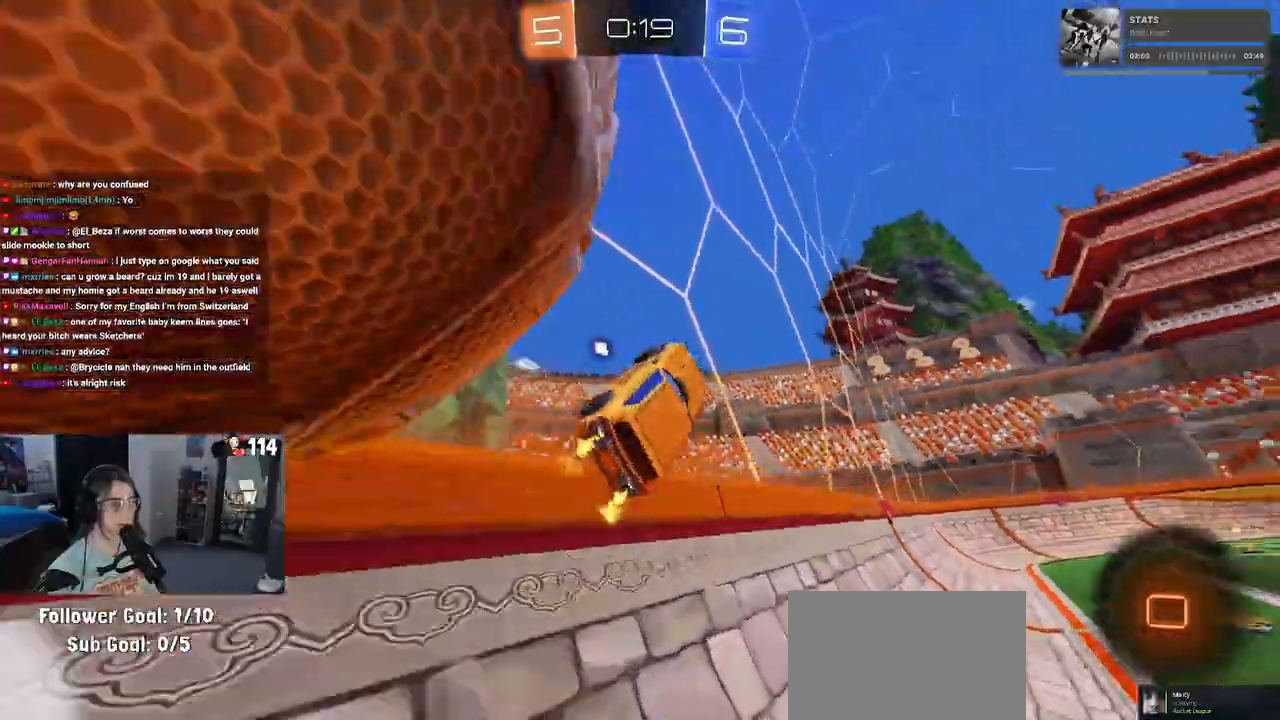
{"buttons": ["R2"], "left_stick": "right", "right_stick": "center", "events": []}
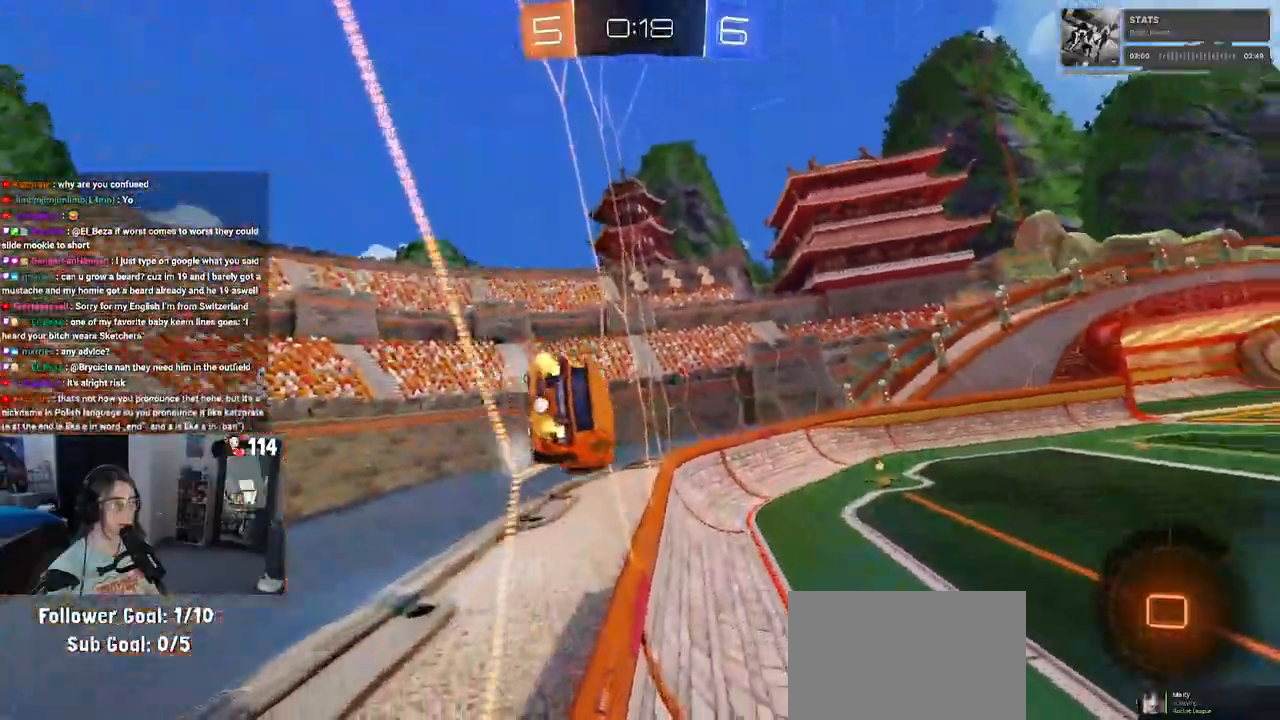
{"buttons": ["R2"], "left_stick": "center", "right_stick": "center", "events": [[17, "CROSS", "down"], [67, "left_stick", "down-left"], [133, "SQUARE", "down"], [167, "CROSS", "up"], [383, "SQUARE", "up"], [467, "left_stick", "center"]]}
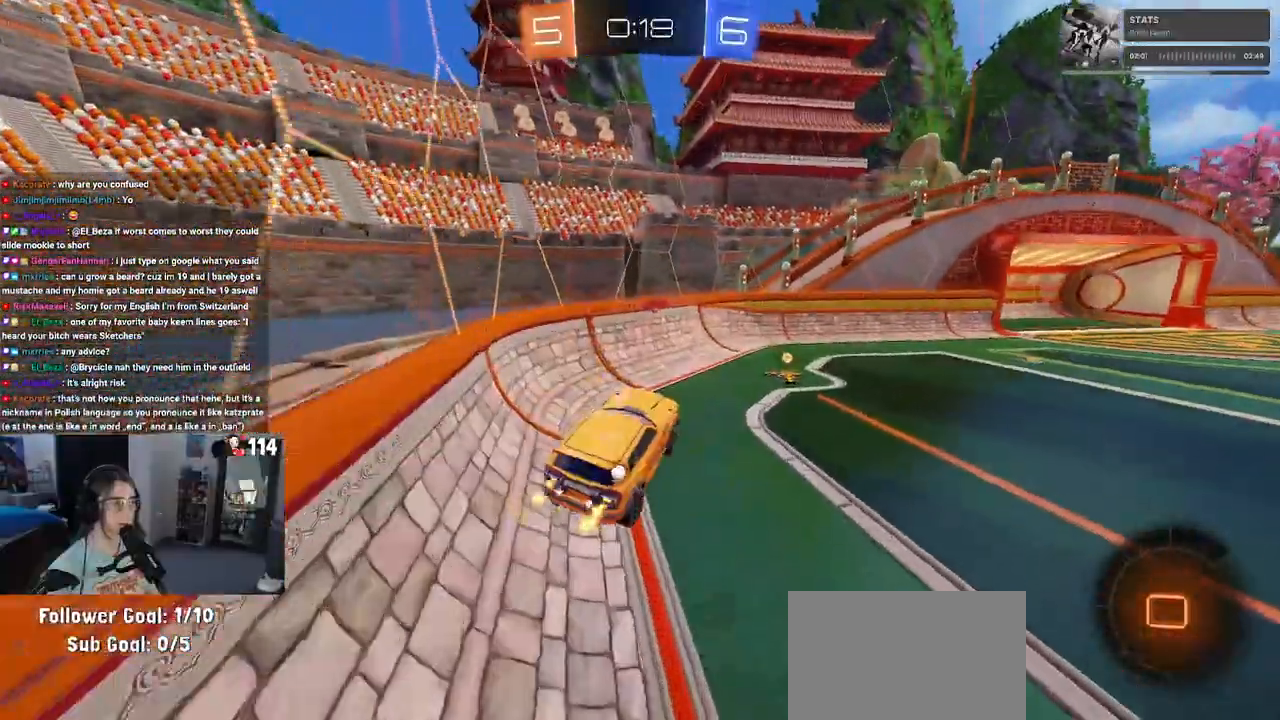
{"buttons": ["R2"], "left_stick": "up-right", "right_stick": "center", "events": [[117, "left_stick", "up"], [167, "left_stick", "up-right"], [250, "CROSS", "down"], [333, "CROSS", "up"], [367, "TRIANGLE", "down"], [450, "TRIANGLE", "up"]]}
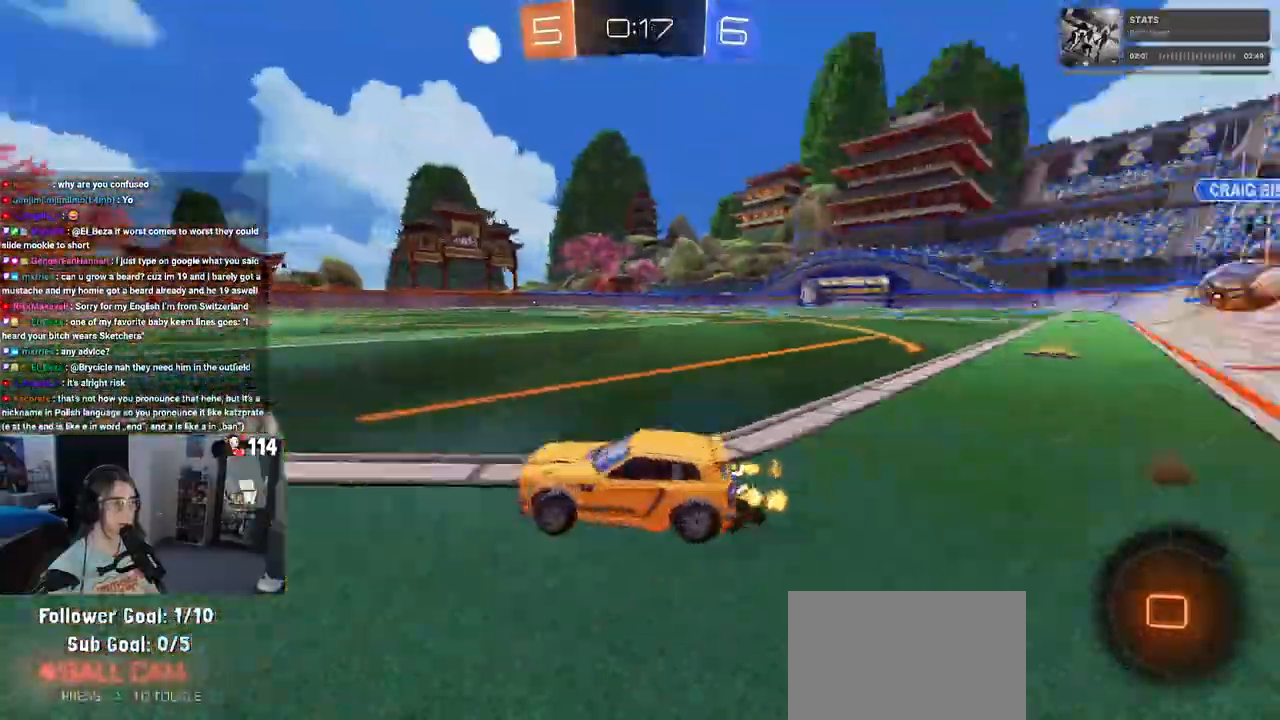
{"buttons": ["R2"], "left_stick": "left", "right_stick": "center", "events": [[83, "R2", "up"], [100, "L2", "down"], [100, "left_stick", "left"], [217, "R2", "down"], [400, "L2", "up"]]}
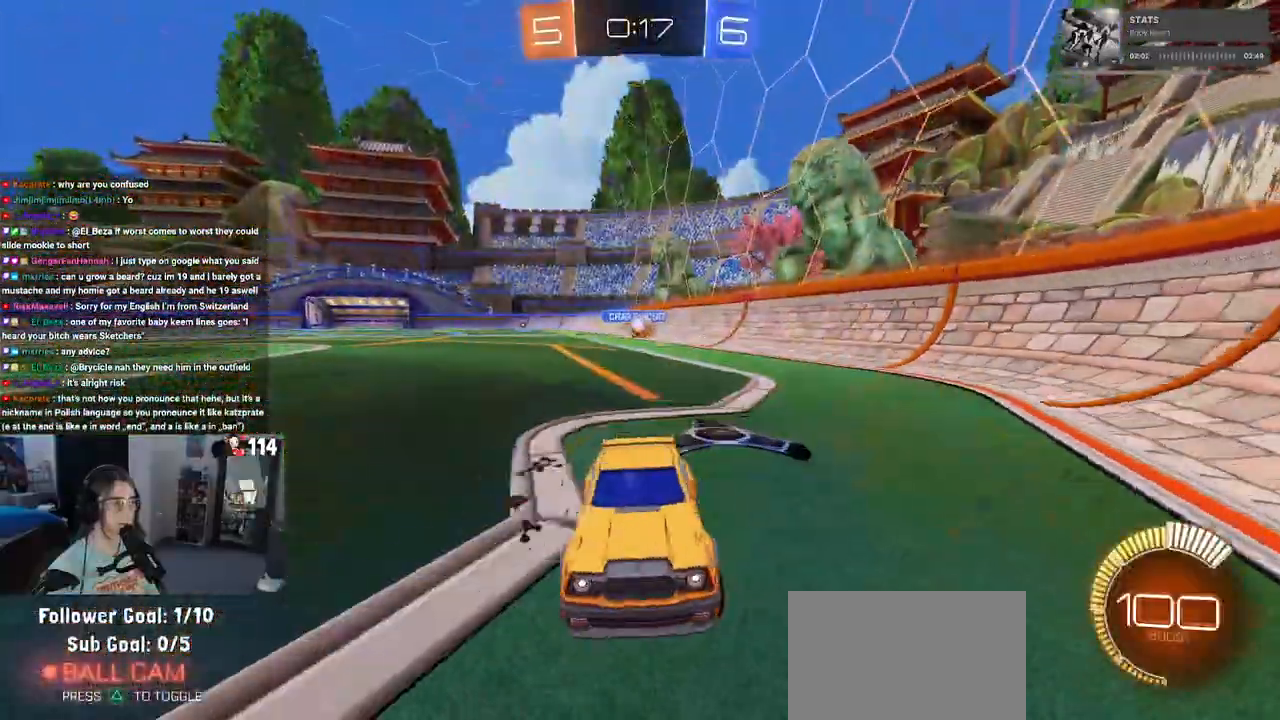
{"buttons": ["R2"], "left_stick": "right", "right_stick": "center", "events": [[100, "SQUARE", "down"], [100, "left_stick", "right"], [350, "SQUARE", "up"]]}
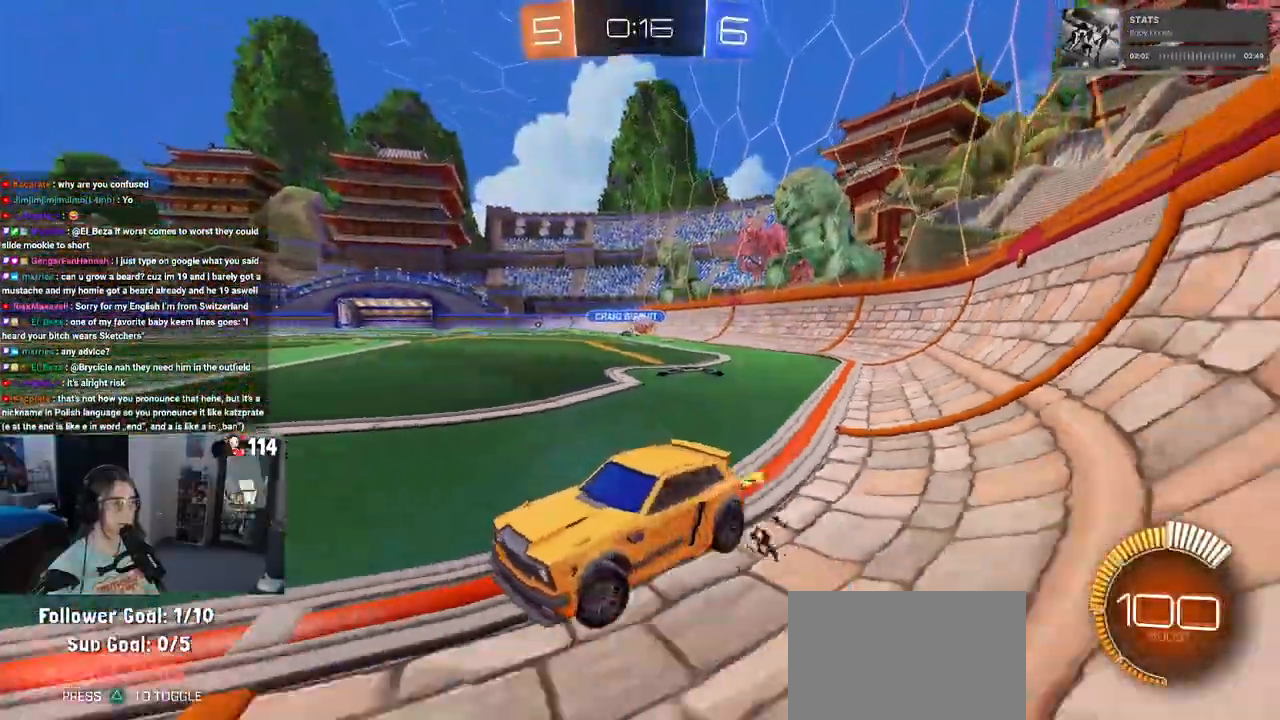
{"buttons": ["R2"], "left_stick": "right", "right_stick": "center", "events": []}